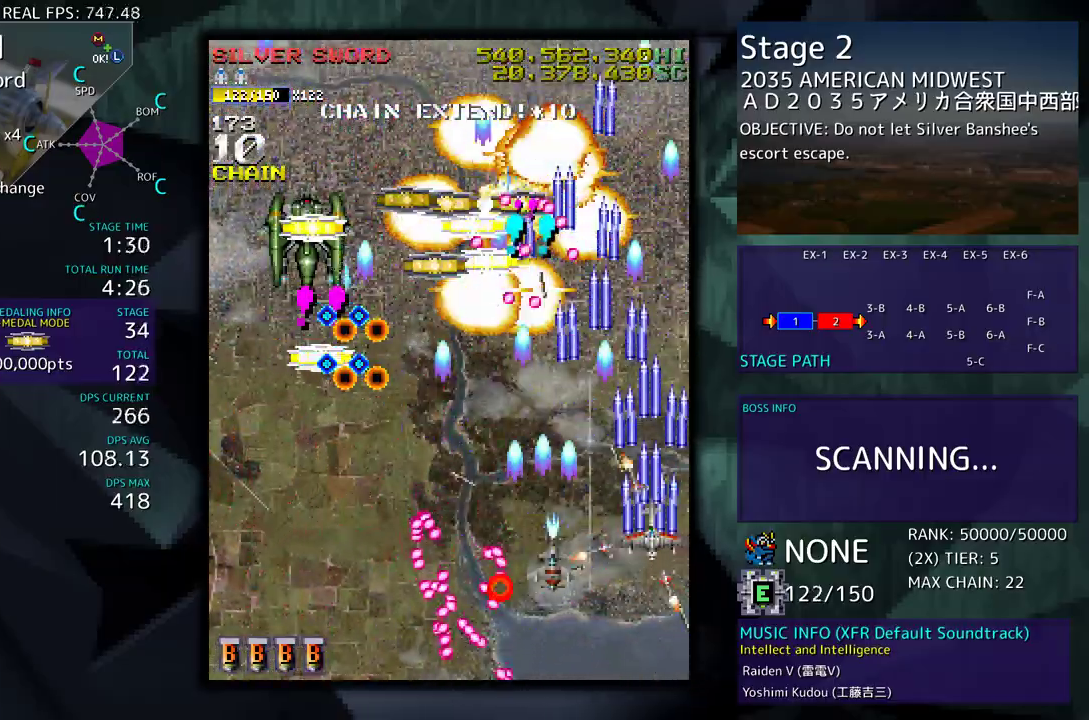
Gameplay with a controller (arcade stick); each line is a JSON object with the inputs held at the frame after it. "events" lists button and stick changes between this image and that frame as [ms after this image, input, new state], when the widget could be followed in between. Not read: L3 R3 other_buttons.
{"buttons": ["DPAD_DOWN", "DPAD_LEFT"], "events": [[33, "DPAD_LEFT", "down"], [117, "DPAD_UP", "up"], [133, "DPAD_DOWN", "down"], [133, "DPAD_LEFT", "up"], [133, "DPAD_RIGHT", "down"], [217, "DPAD_LEFT", "down"], [217, "DPAD_RIGHT", "up"]]}
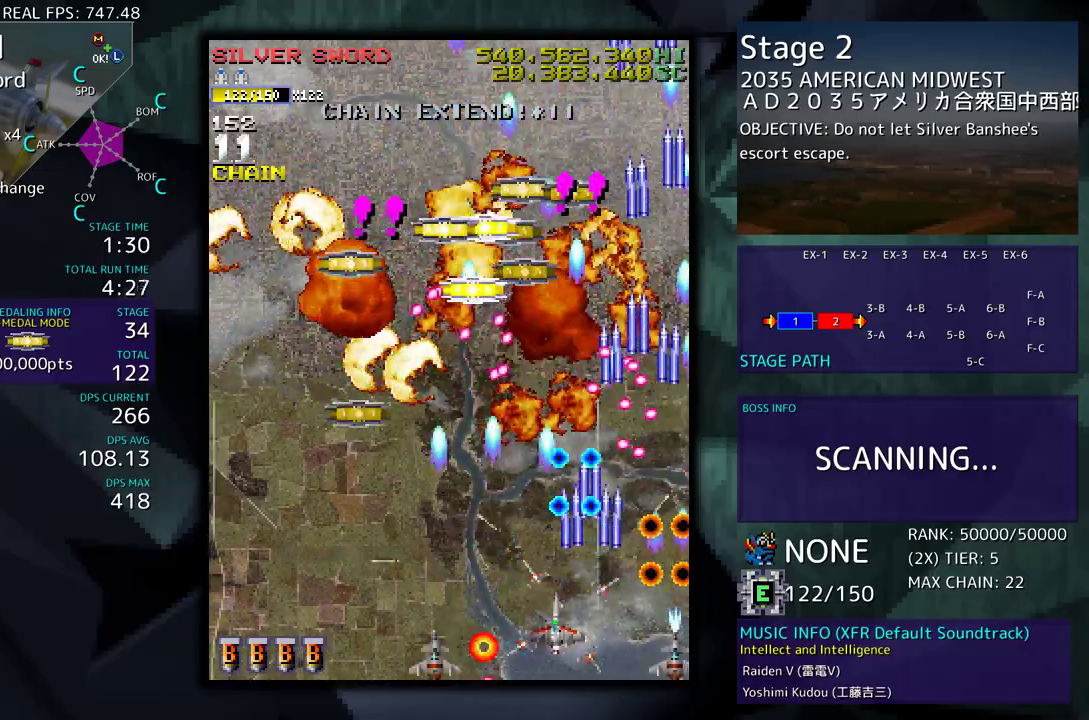
{"buttons": ["DPAD_UP", "DPAD_LEFT"], "events": [[83, "DPAD_DOWN", "up"], [167, "DPAD_UP", "down"]]}
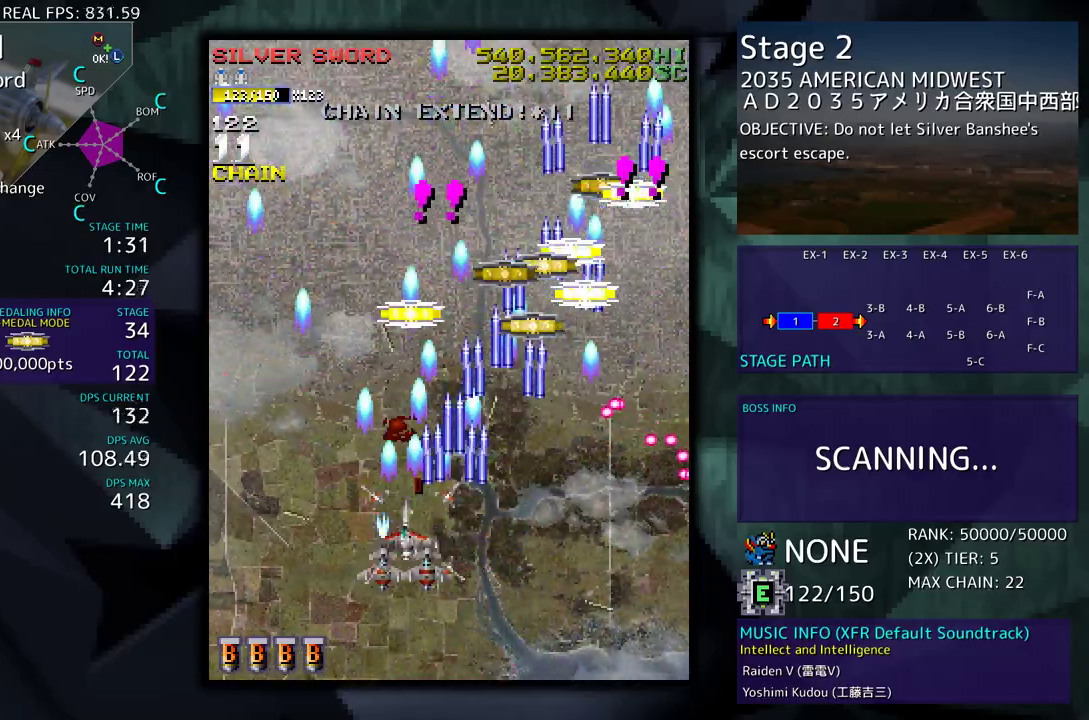
{"buttons": ["DPAD_RIGHT"], "events": [[50, "DPAD_LEFT", "up"], [67, "DPAD_RIGHT", "down"], [167, "DPAD_RIGHT", "up"], [200, "DPAD_LEFT", "down"], [300, "DPAD_LEFT", "up"], [433, "DPAD_RIGHT", "down"], [483, "DPAD_UP", "up"]]}
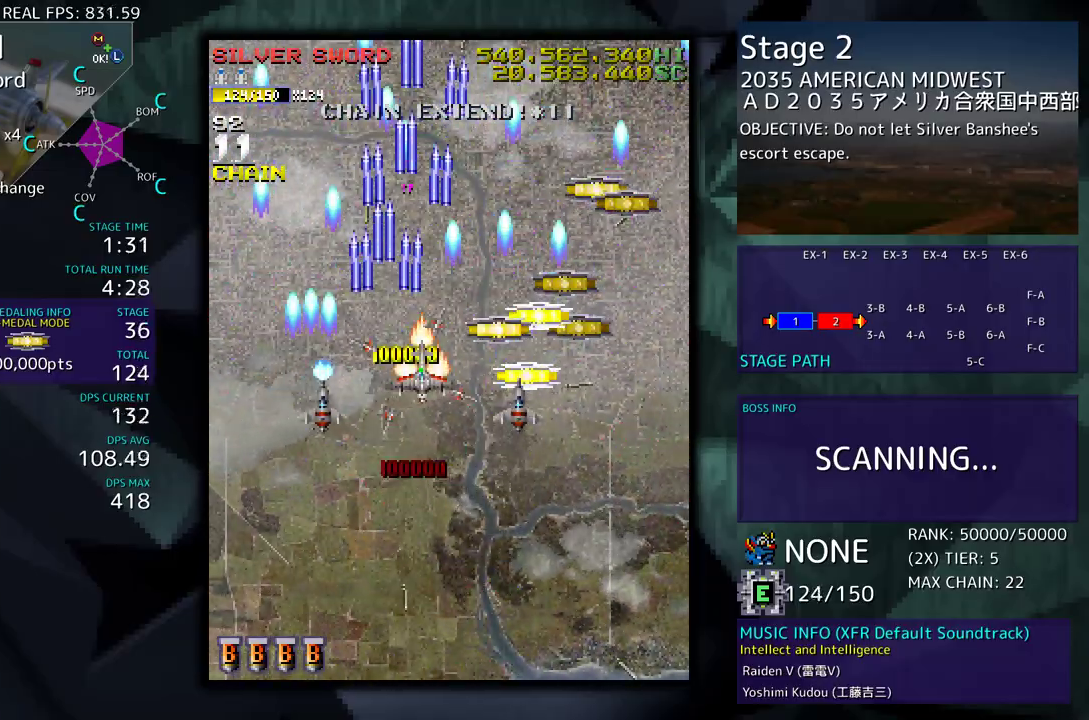
{"buttons": ["DPAD_UP", "DPAD_RIGHT"], "events": [[17, "DPAD_DOWN", "down"], [83, "DPAD_DOWN", "up"], [117, "DPAD_UP", "down"]]}
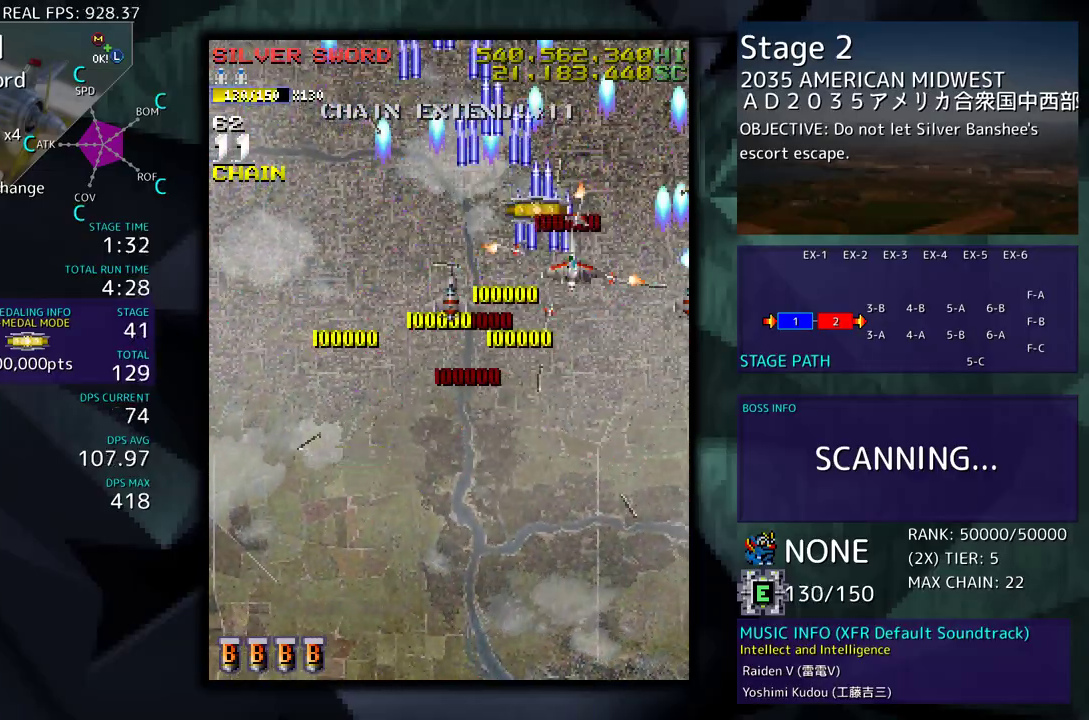
{"buttons": ["DPAD_DOWN"], "events": [[17, "DPAD_RIGHT", "up"], [50, "DPAD_LEFT", "down"], [150, "DPAD_UP", "up"], [183, "DPAD_DOWN", "down"], [317, "DPAD_LEFT", "up"]]}
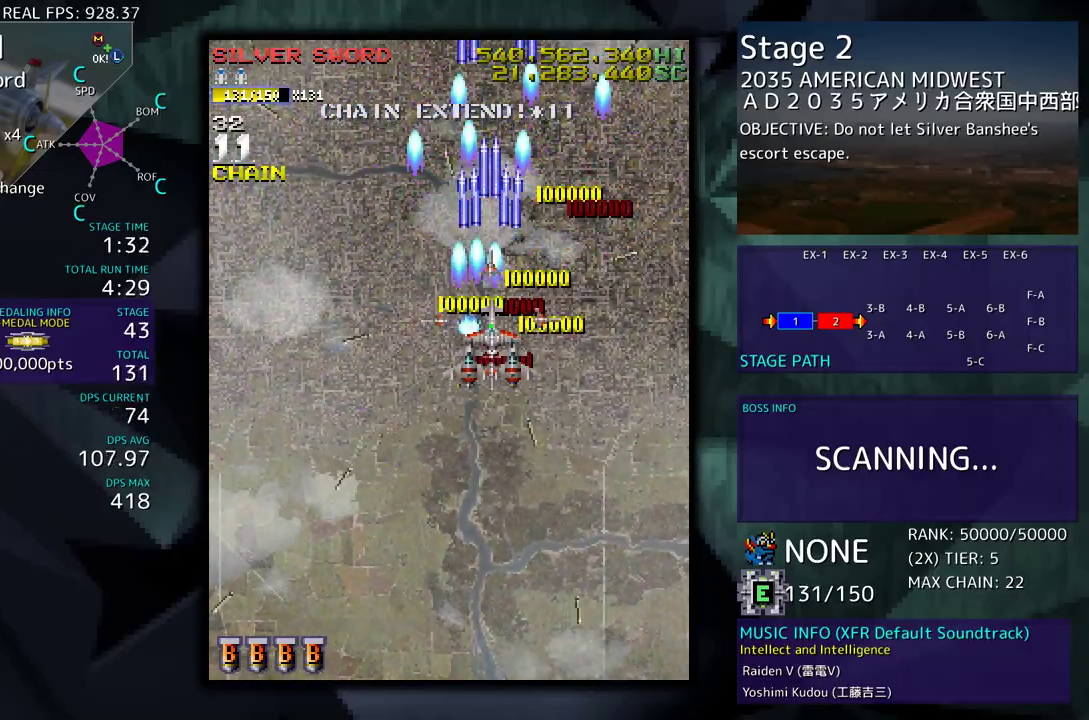
{"buttons": ["DPAD_LEFT"], "events": [[333, "DPAD_LEFT", "down"], [400, "DPAD_DOWN", "up"]]}
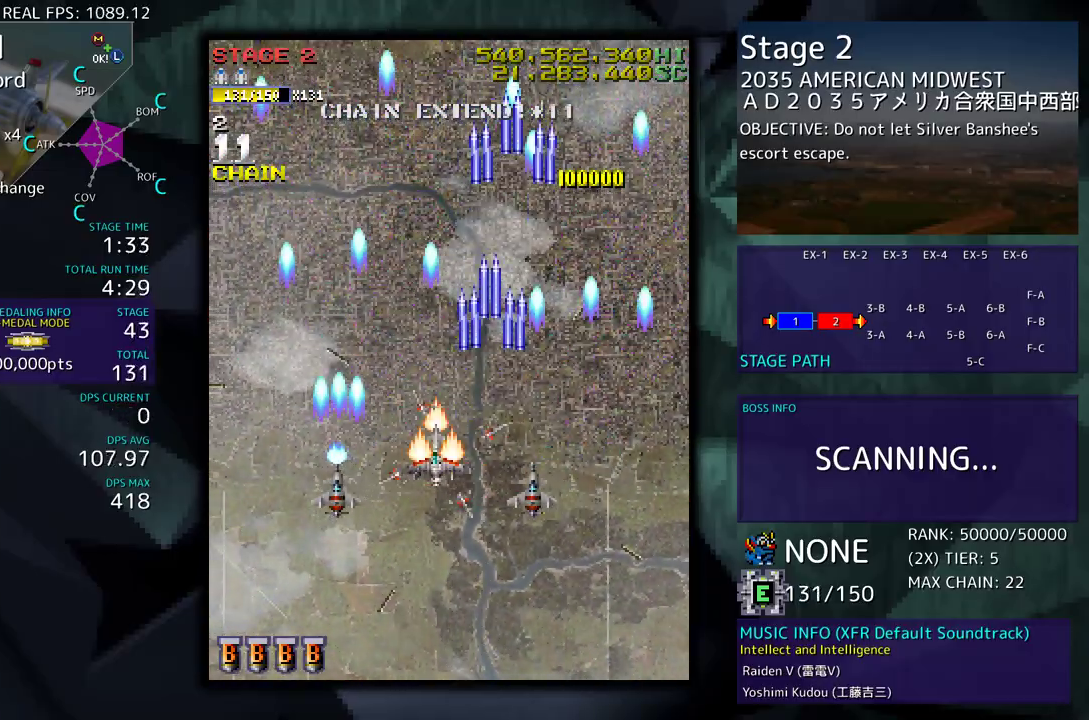
{"buttons": [], "events": [[200, "DPAD_LEFT", "up"]]}
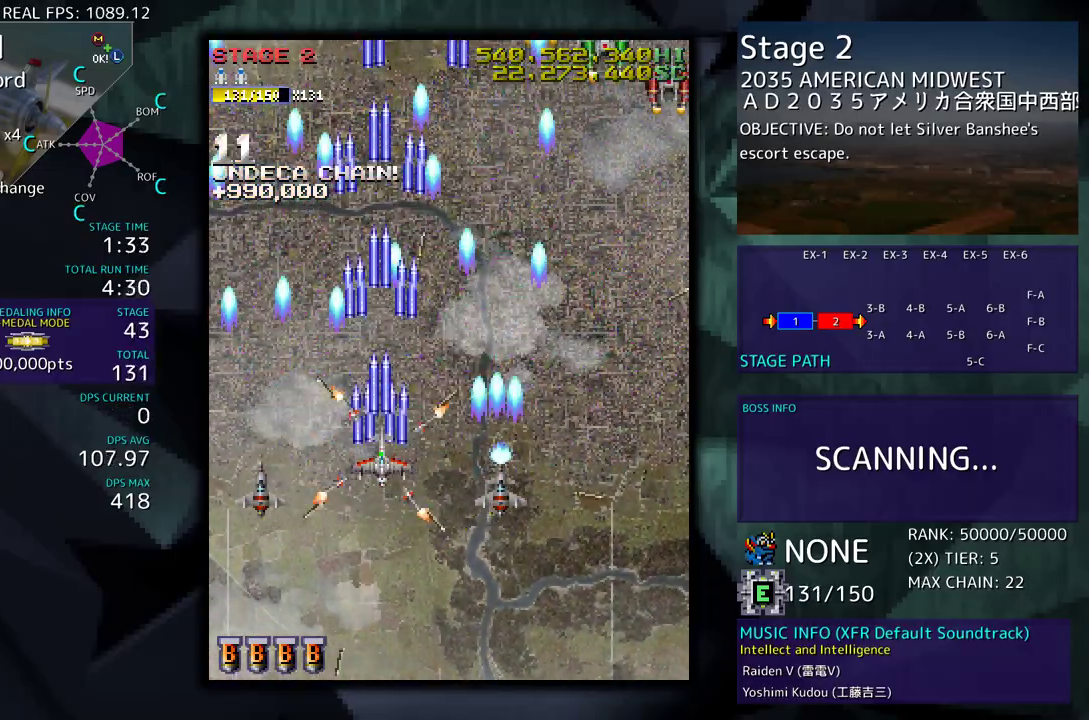
{"buttons": ["DPAD_UP", "DPAD_RIGHT"], "events": [[133, "DPAD_DOWN", "down"], [133, "DPAD_RIGHT", "down"], [383, "DPAD_DOWN", "up"], [433, "DPAD_UP", "down"]]}
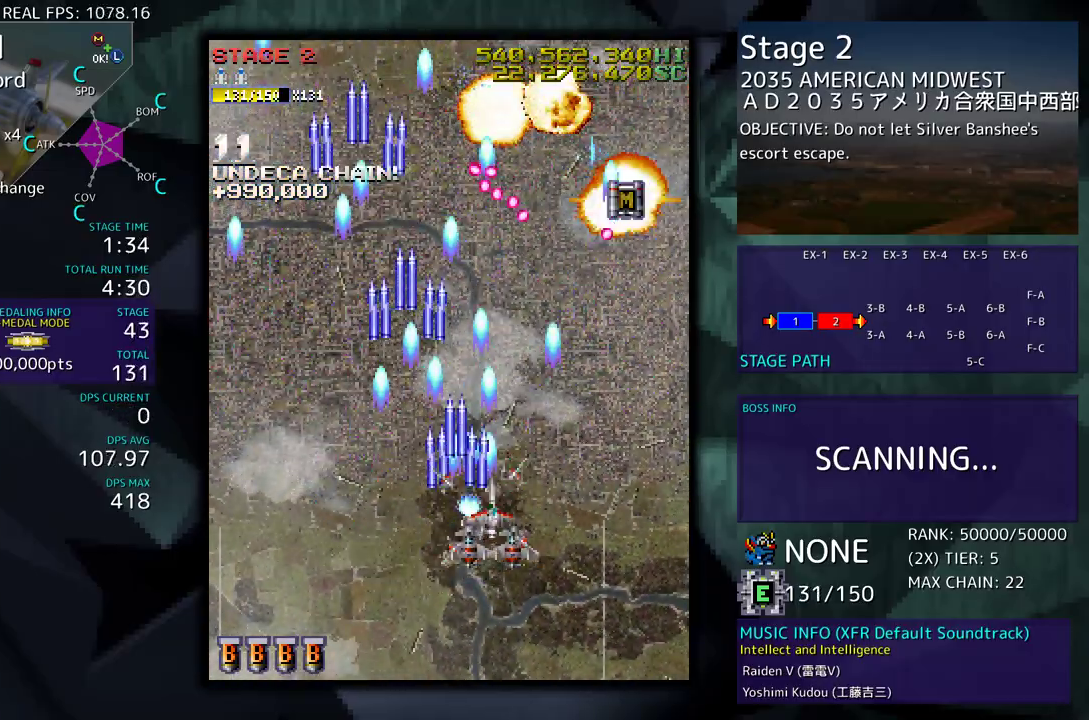
{"buttons": ["DPAD_LEFT"], "events": [[33, "DPAD_LEFT", "down"], [33, "DPAD_RIGHT", "up"], [83, "DPAD_UP", "up"], [167, "DPAD_DOWN", "down"], [233, "DPAD_DOWN", "up"]]}
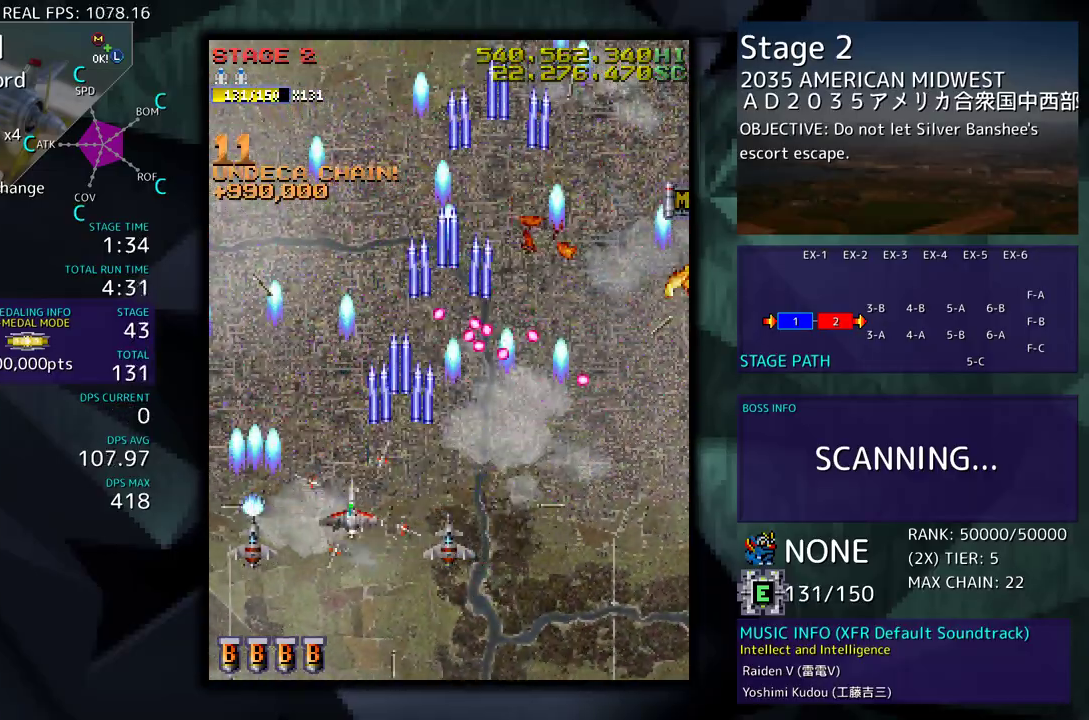
{"buttons": ["DPAD_UP", "DPAD_RIGHT"], "events": [[67, "DPAD_UP", "down"], [383, "DPAD_LEFT", "up"], [417, "DPAD_RIGHT", "down"]]}
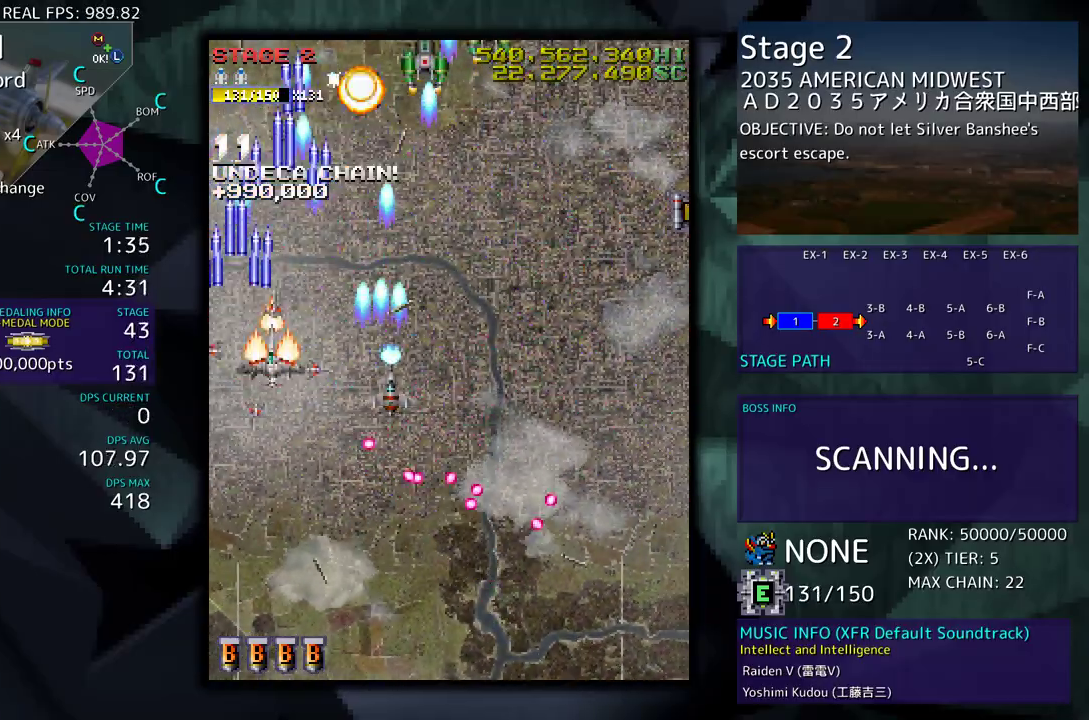
{"buttons": ["DPAD_RIGHT"], "events": [[33, "DPAD_UP", "up"], [350, "DPAD_DOWN", "down"], [450, "DPAD_DOWN", "up"]]}
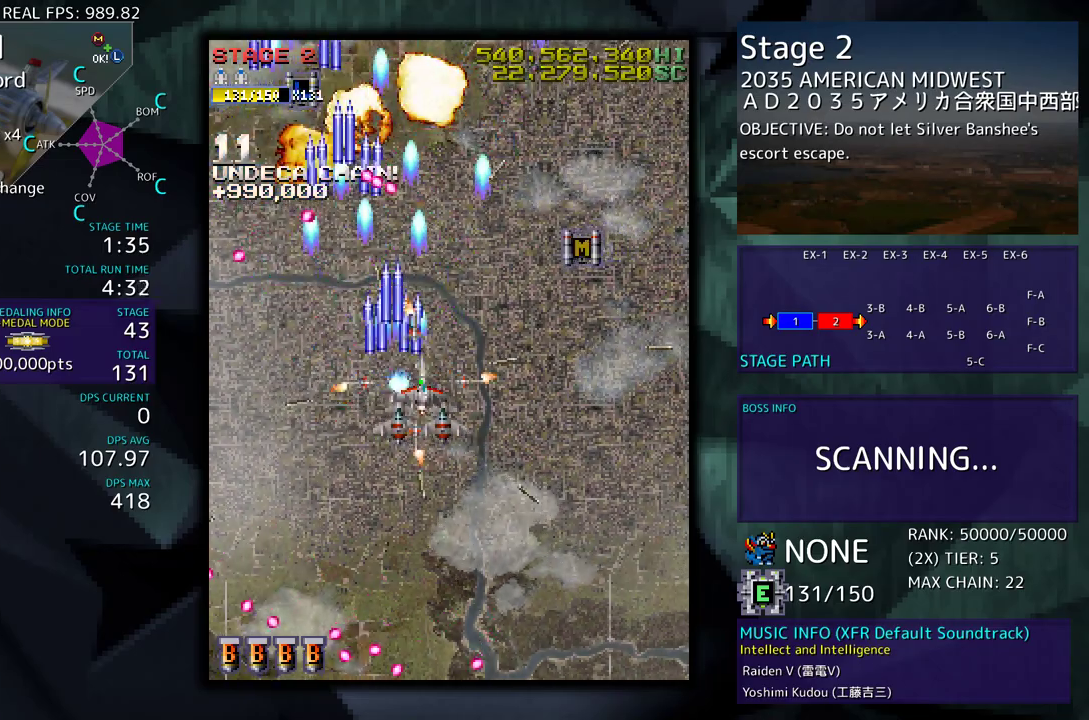
{"buttons": ["DPAD_LEFT"], "events": [[33, "DPAD_UP", "down"], [300, "DPAD_RIGHT", "up"], [333, "DPAD_LEFT", "down"], [500, "DPAD_UP", "up"]]}
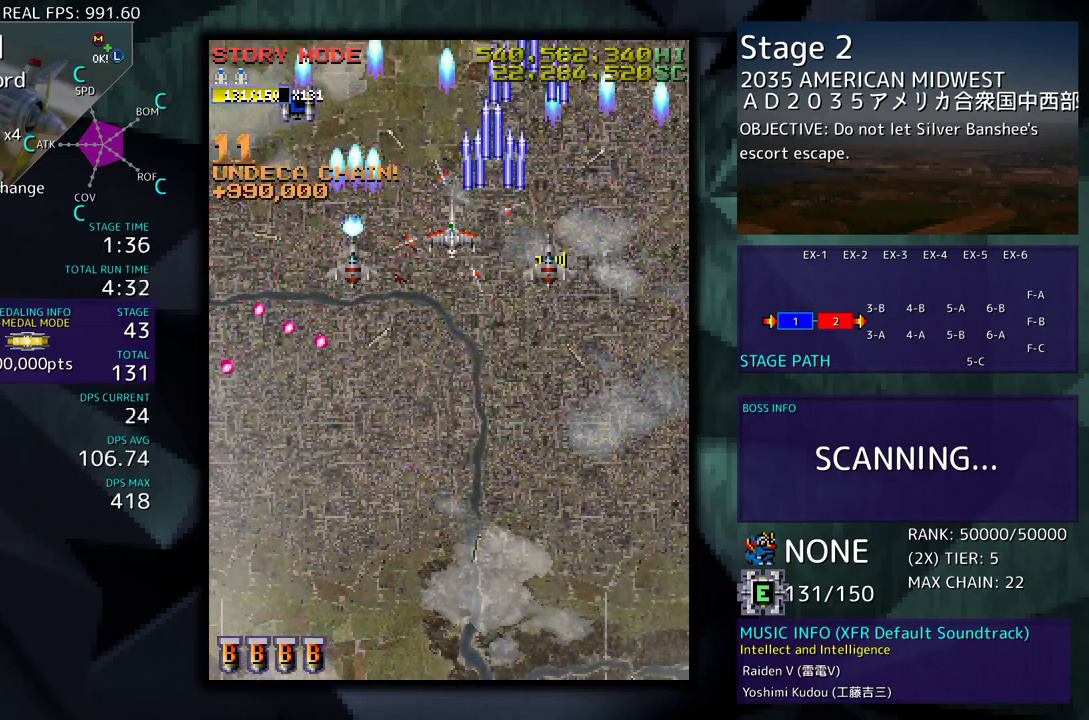
{"buttons": ["DPAD_DOWN"], "events": [[17, "DPAD_DOWN", "down"], [67, "DPAD_LEFT", "up"], [117, "DPAD_RIGHT", "down"], [283, "DPAD_RIGHT", "up"], [300, "DPAD_DOWN", "up"], [383, "DPAD_DOWN", "down"]]}
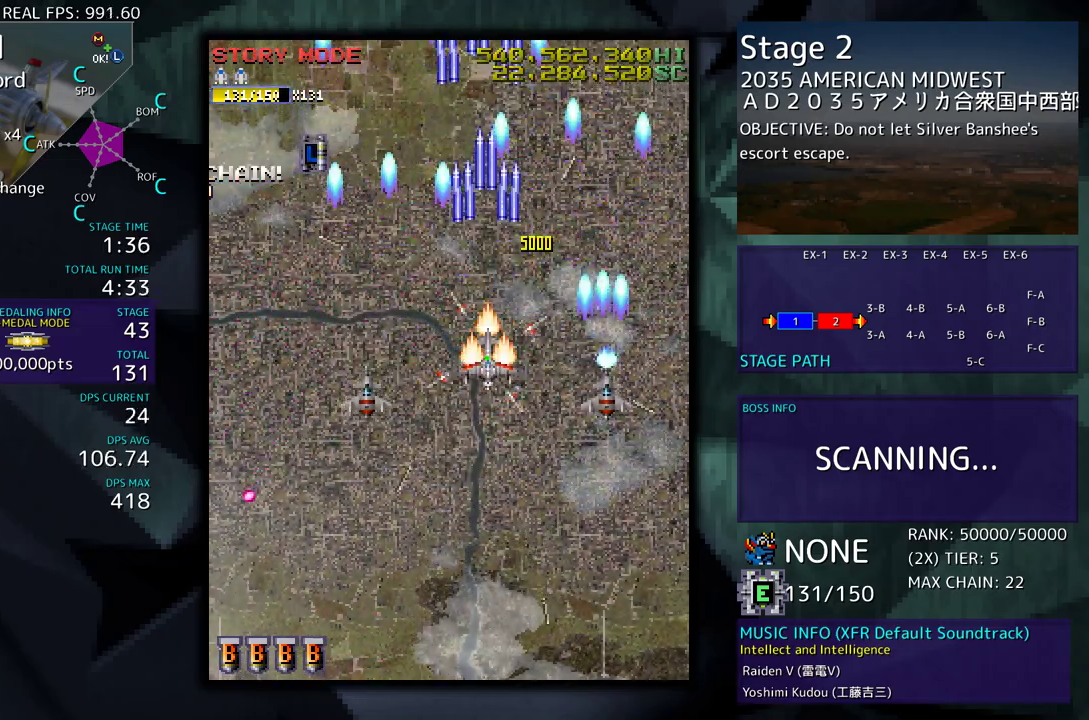
{"buttons": ["DPAD_UP", "DPAD_LEFT"], "events": [[117, "DPAD_DOWN", "up"], [383, "DPAD_LEFT", "down"], [383, "DPAD_UP", "down"]]}
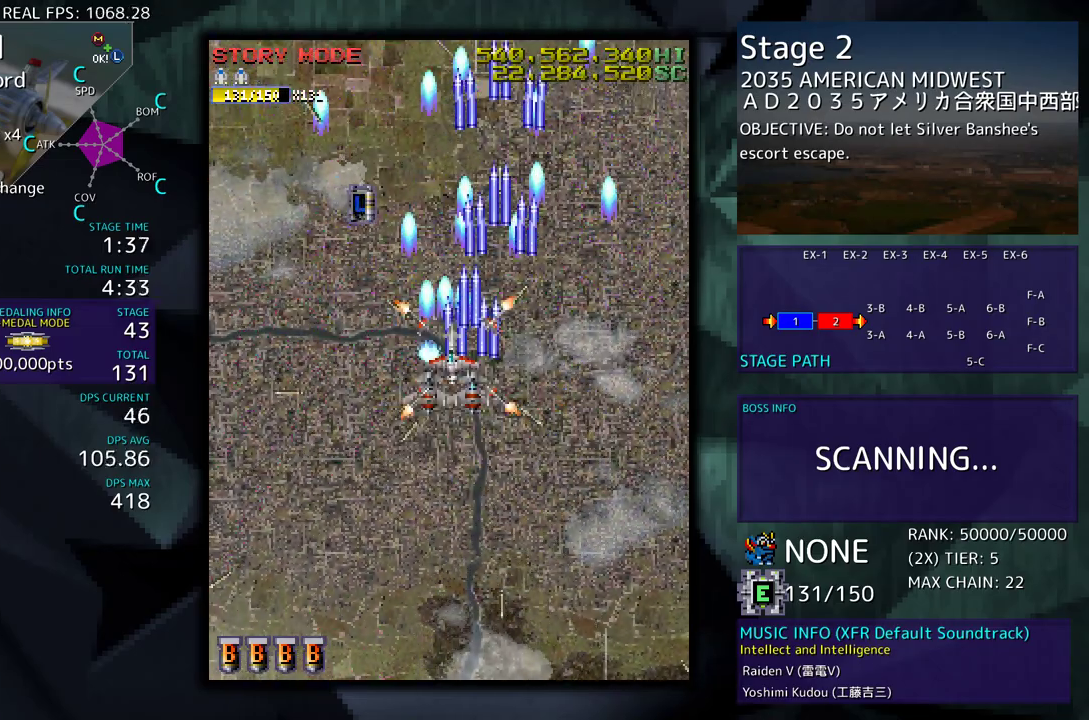
{"buttons": ["DPAD_DOWN", "DPAD_RIGHT"], "events": [[183, "DPAD_LEFT", "up"], [267, "DPAD_RIGHT", "down"], [317, "DPAD_DOWN", "down"], [317, "DPAD_UP", "up"]]}
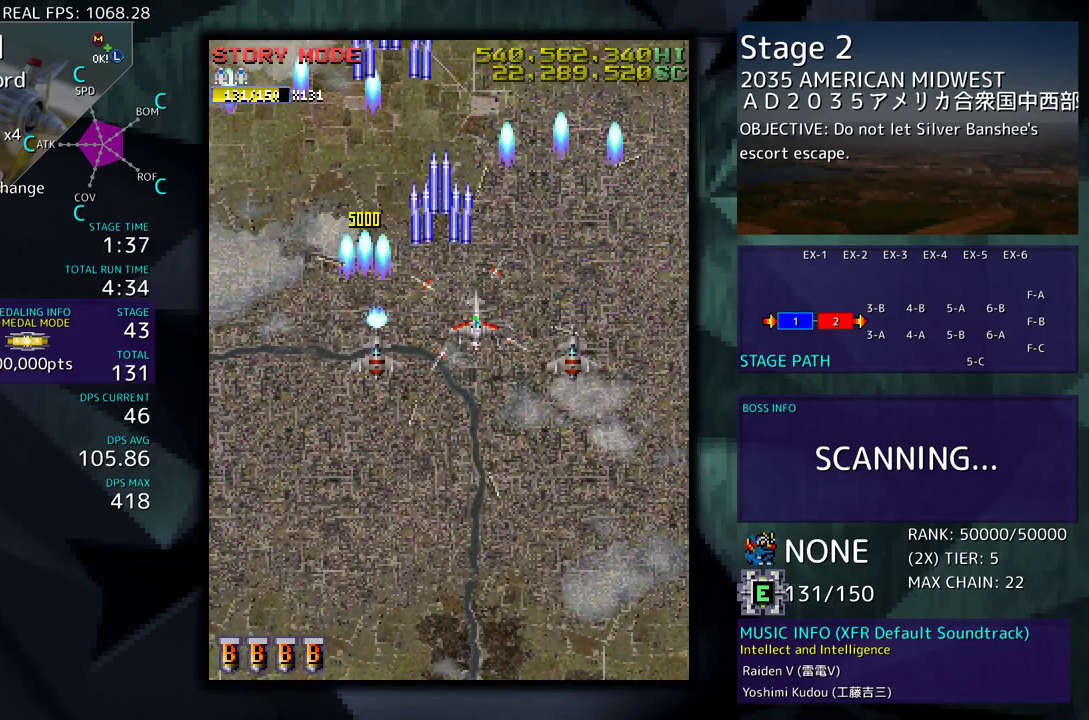
{"buttons": ["DPAD_DOWN"], "events": [[133, "DPAD_RIGHT", "up"], [167, "DPAD_DOWN", "up"], [383, "DPAD_DOWN", "down"]]}
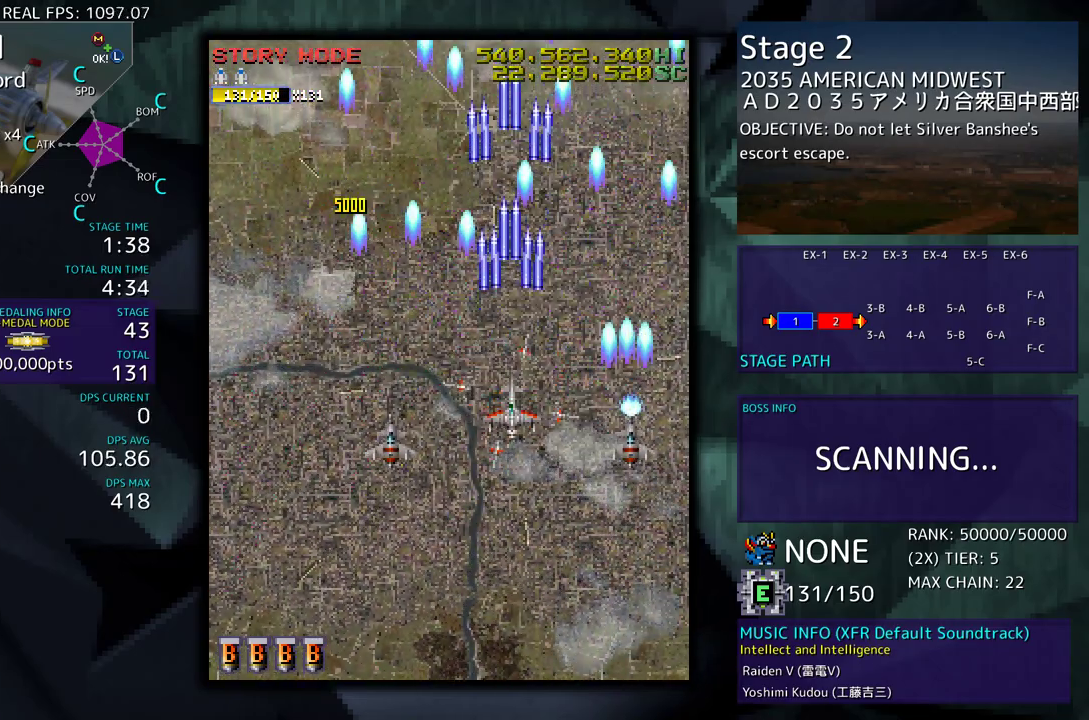
{"buttons": [], "events": [[200, "DPAD_LEFT", "down"], [233, "DPAD_DOWN", "up"], [383, "DPAD_LEFT", "up"]]}
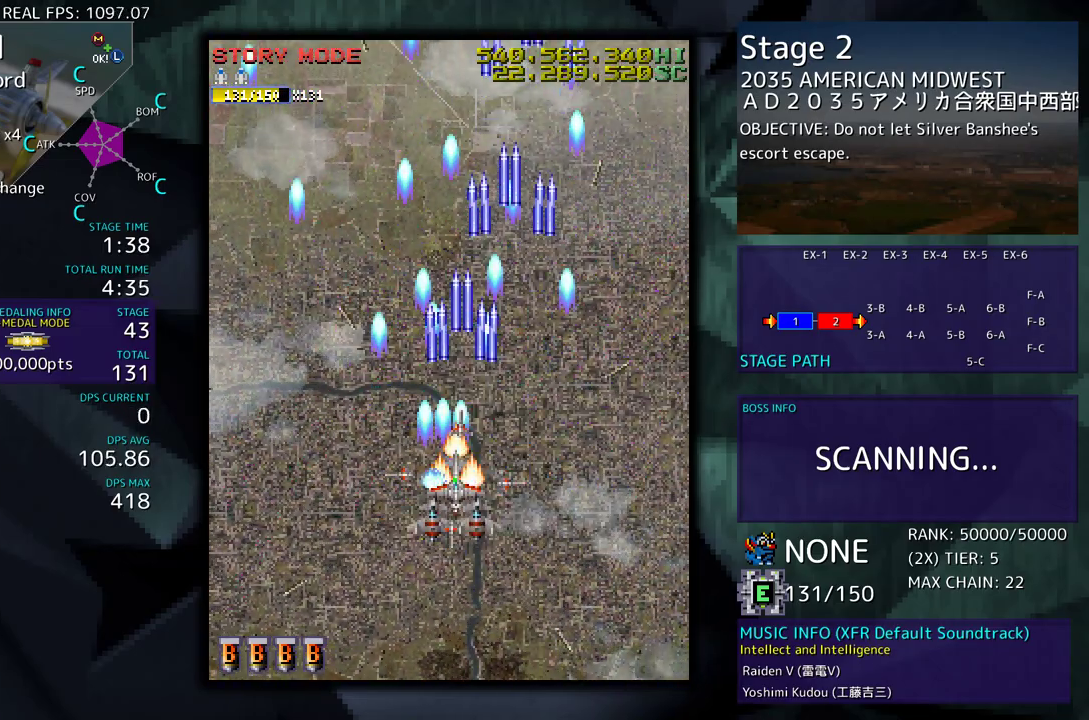
{"buttons": [], "events": []}
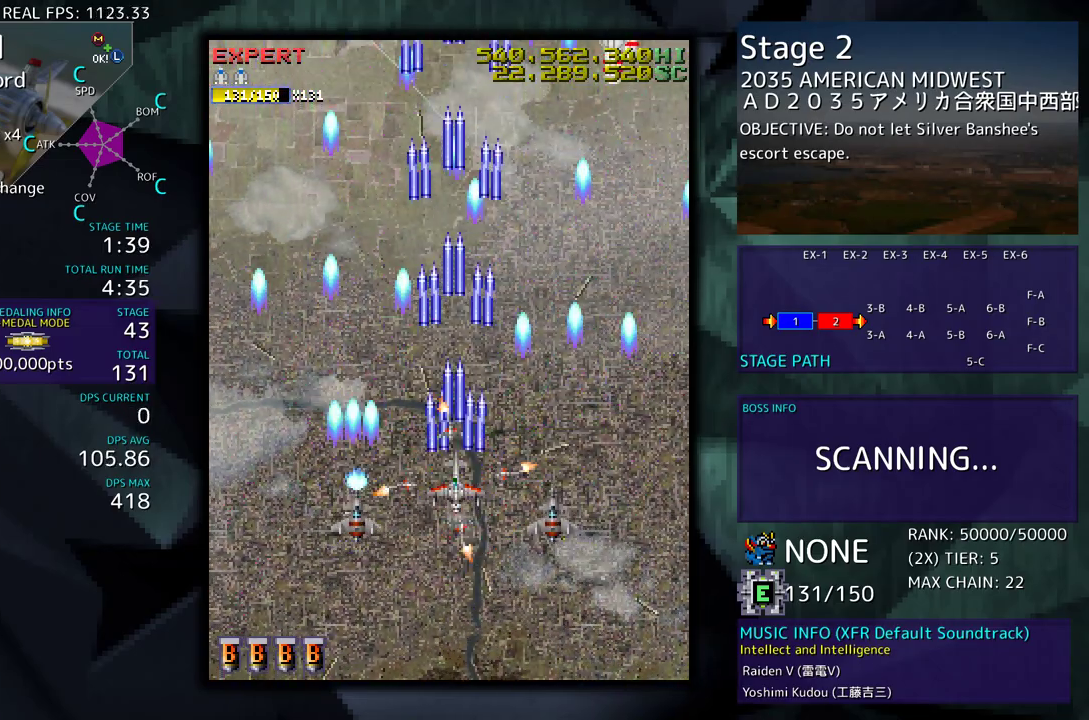
{"buttons": ["DPAD_DOWN", "DPAD_RIGHT"], "events": [[117, "DPAD_RIGHT", "down"], [217, "DPAD_UP", "down"], [383, "DPAD_DOWN", "down"], [383, "DPAD_UP", "up"]]}
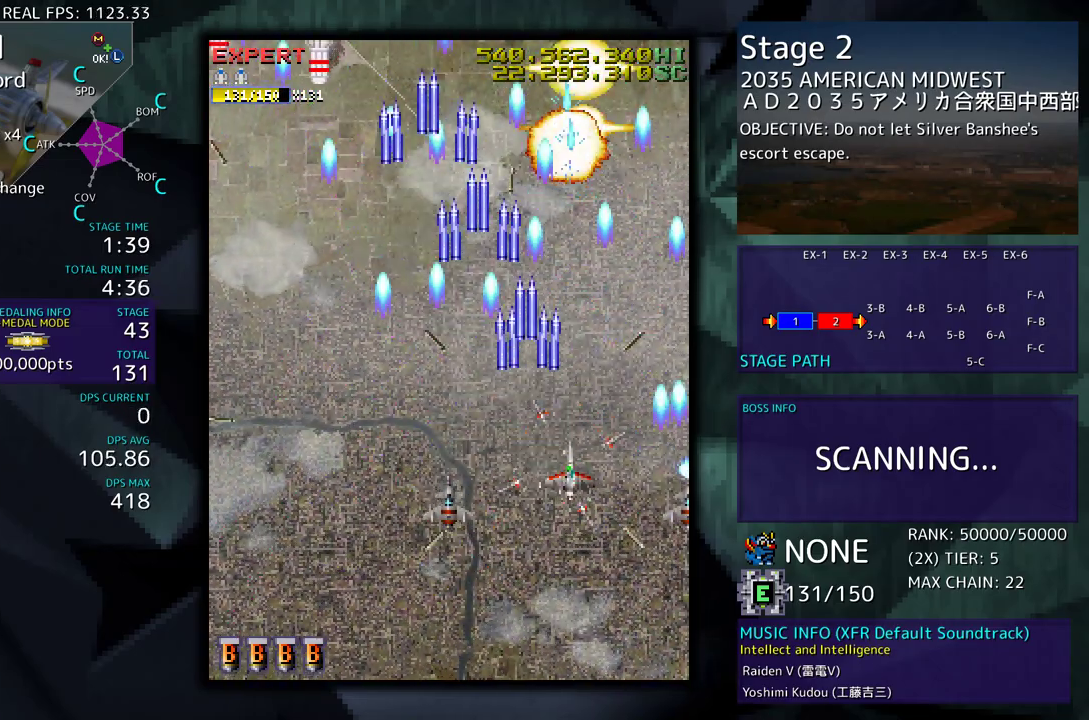
{"buttons": ["DPAD_LEFT"], "events": [[50, "DPAD_DOWN", "up"], [67, "DPAD_RIGHT", "up"], [200, "DPAD_LEFT", "down"]]}
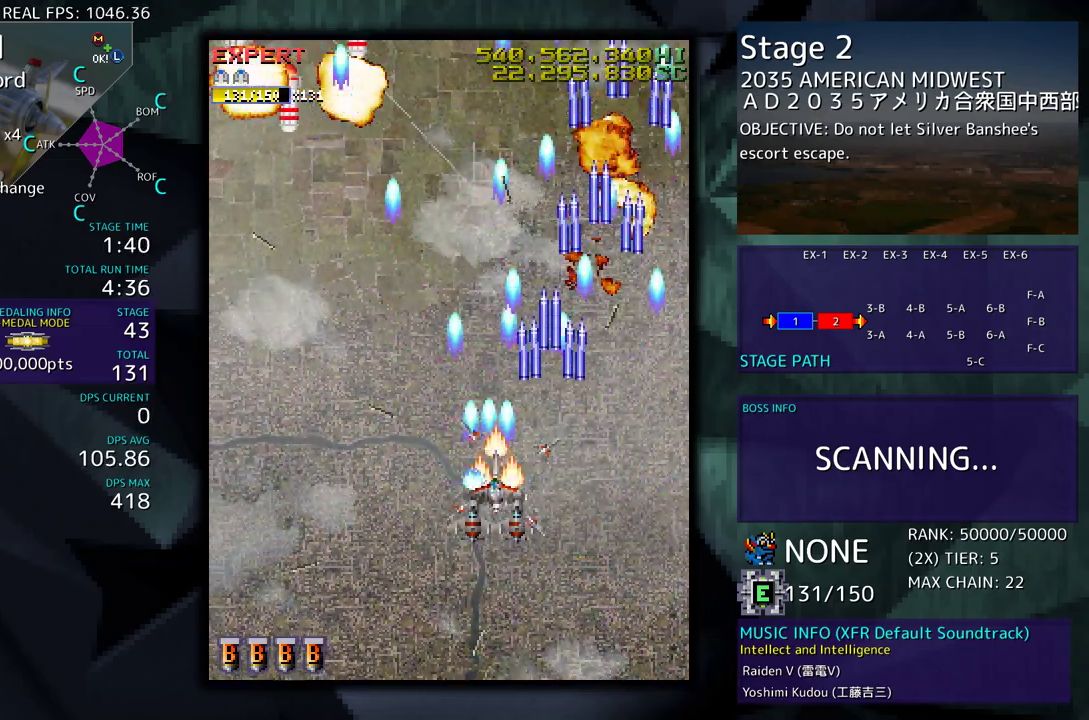
{"buttons": ["DPAD_RIGHT"], "events": [[217, "DPAD_DOWN", "down"], [333, "DPAD_DOWN", "up"], [433, "DPAD_LEFT", "up"], [500, "DPAD_RIGHT", "down"]]}
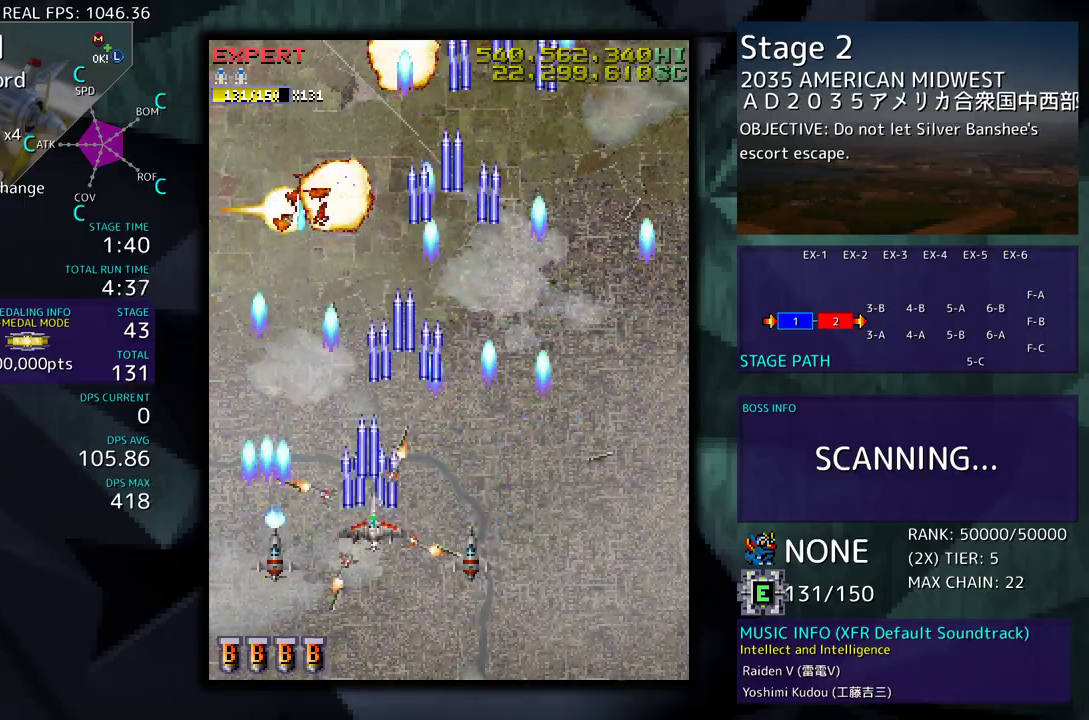
{"buttons": ["DPAD_RIGHT"], "events": [[83, "DPAD_RIGHT", "up"], [250, "DPAD_RIGHT", "down"]]}
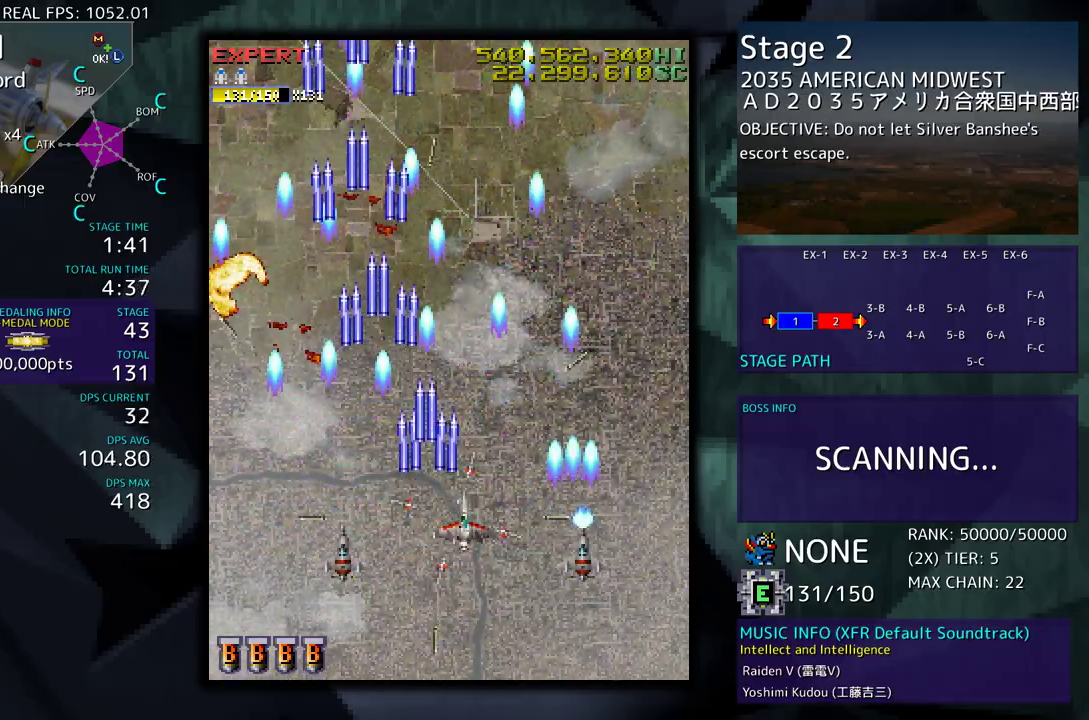
{"buttons": ["DPAD_LEFT"], "events": [[67, "DPAD_RIGHT", "up"], [500, "DPAD_LEFT", "down"]]}
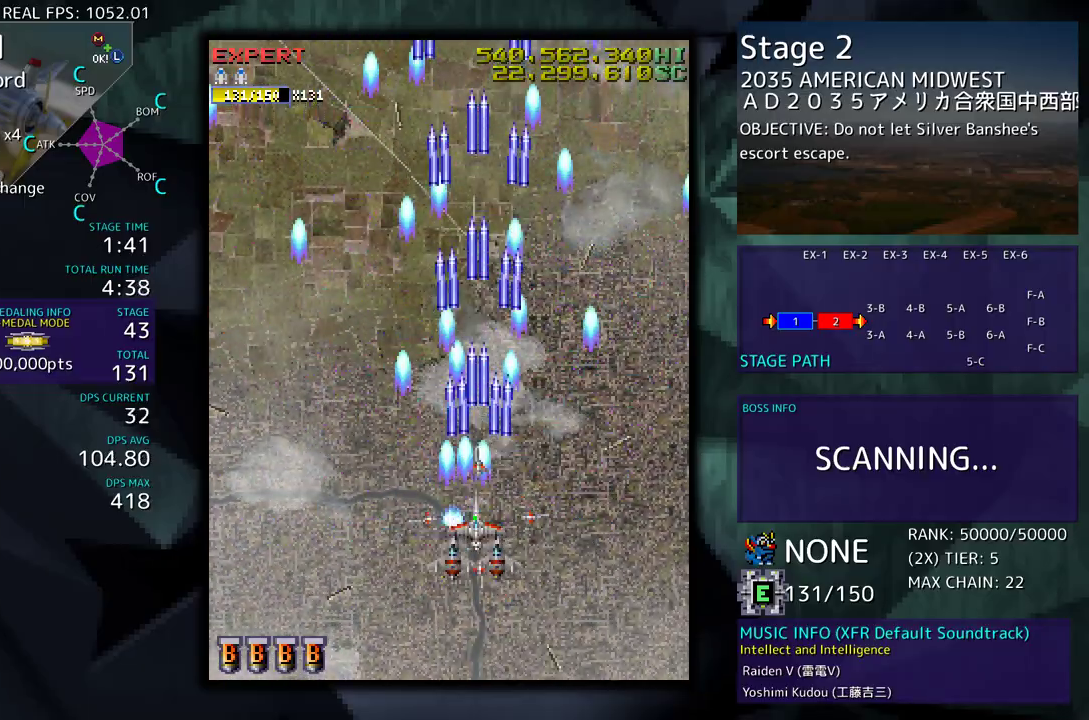
{"buttons": [], "events": [[100, "DPAD_LEFT", "up"]]}
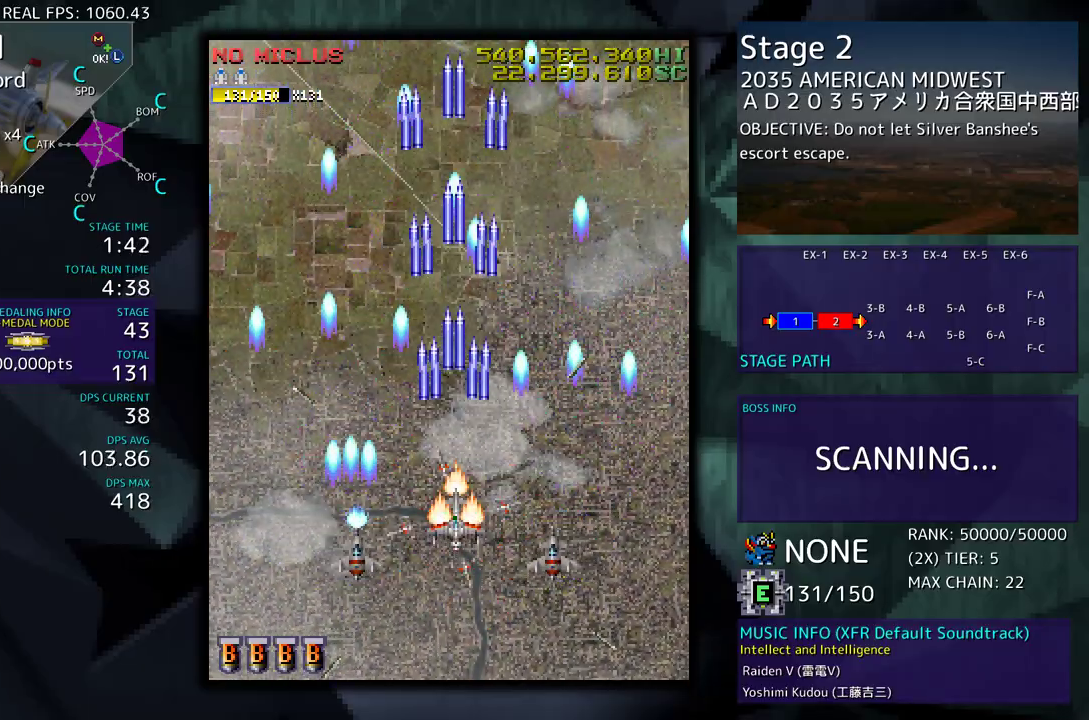
{"buttons": [], "events": []}
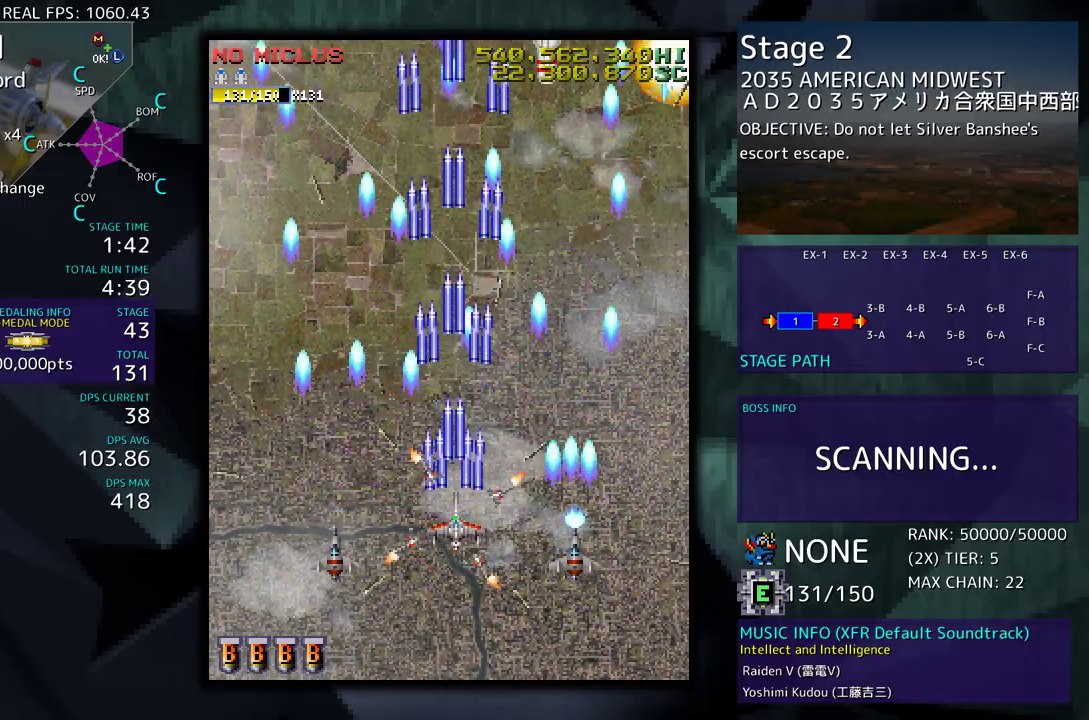
{"buttons": [], "events": []}
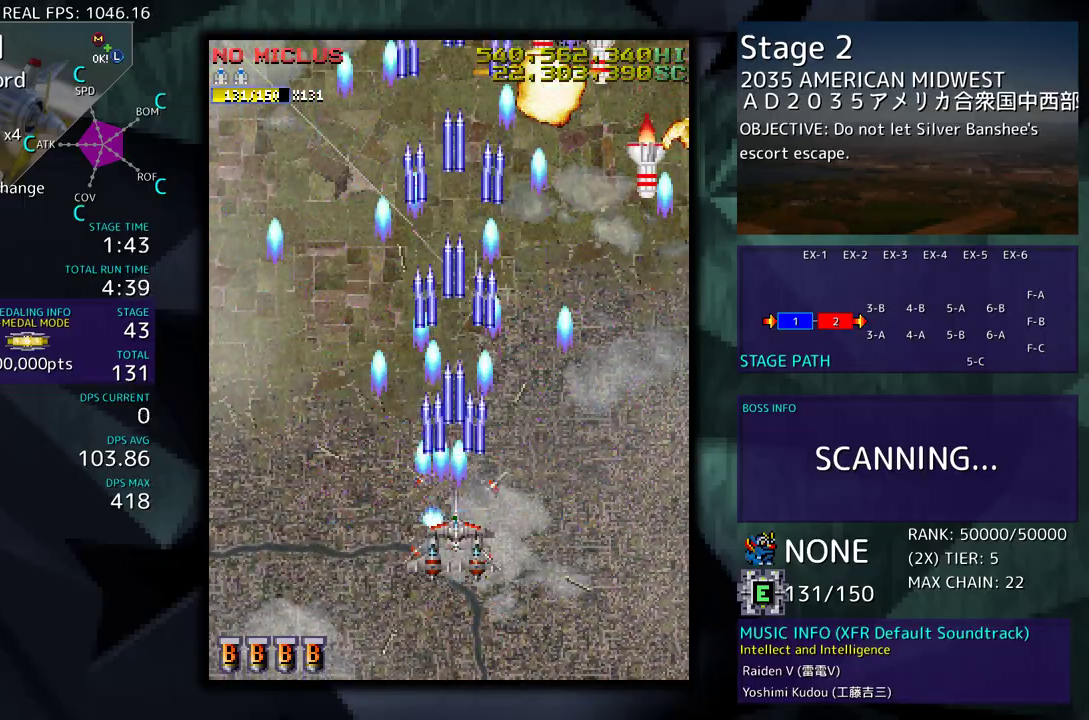
{"buttons": [], "events": []}
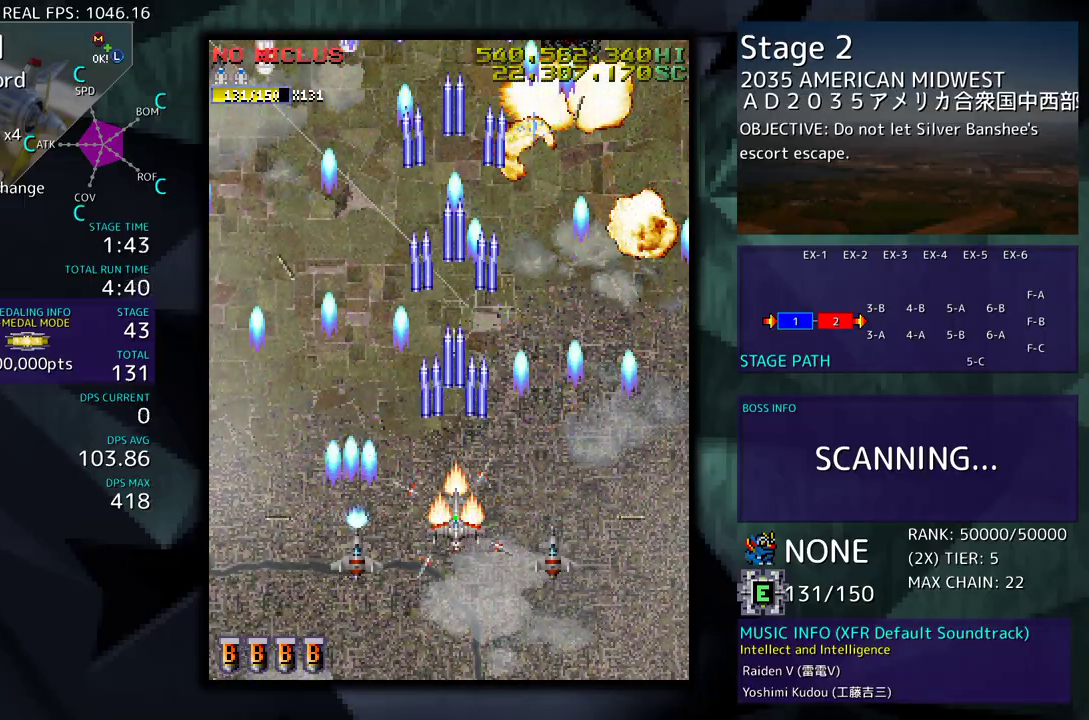
{"buttons": [], "events": []}
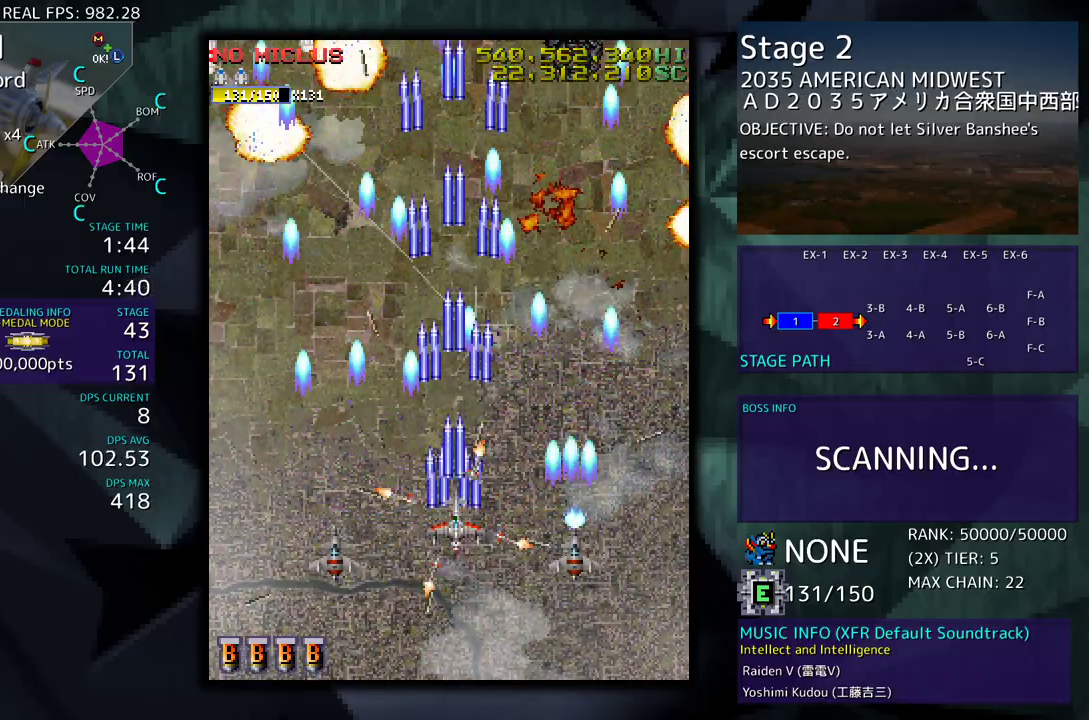
{"buttons": [], "events": []}